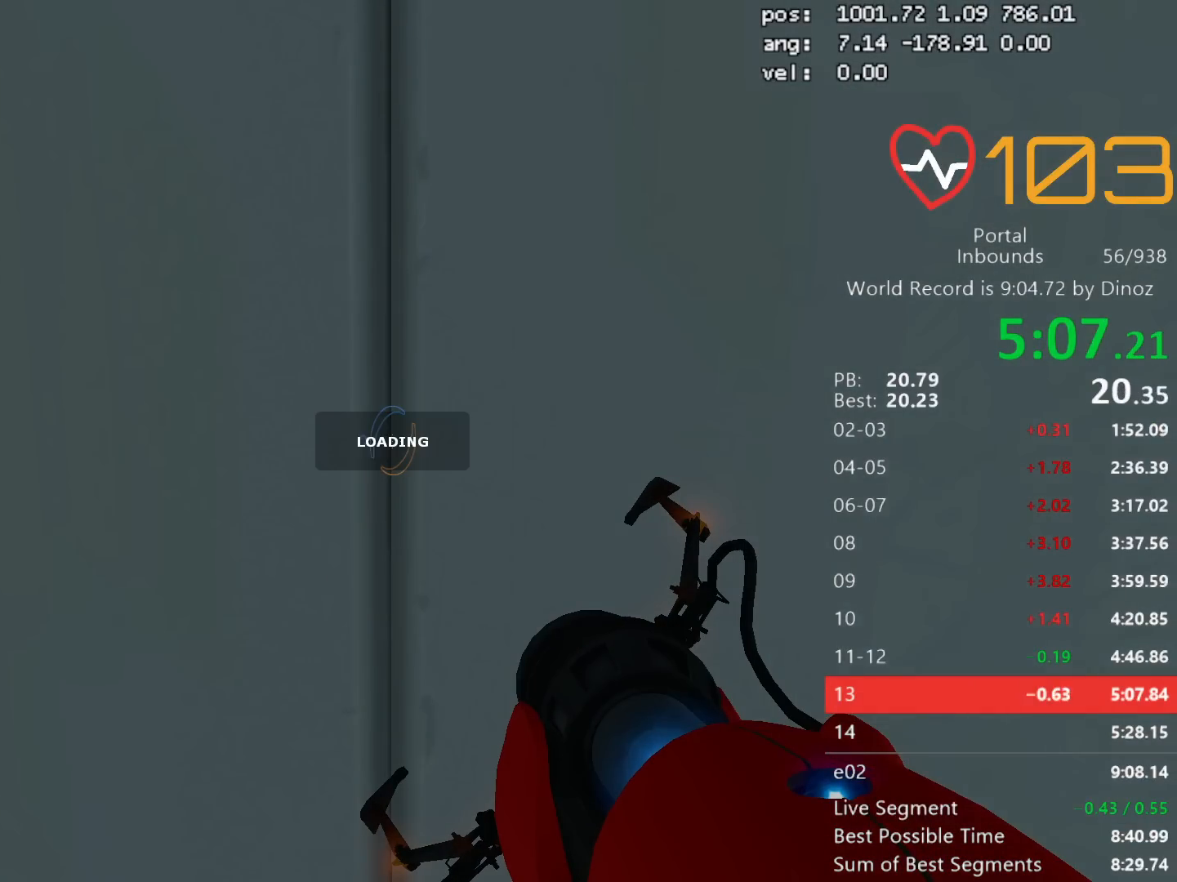
Gameplay with keyboard and mouse; each line is a JSON object with the keys and mouse buttons held at the frame after it. "events" lists presses ("down") and releases ("up") of "a", "alt", "c", "ctrl", "d", "e", "escape", "f", "mb6", "q", "r", "s", "shift", "space", "tab", "tilde", "v", "w", "x", "z", "mouse_left", "mouse_middle", "mouse_right", "mouse_mb4", "mouse_mb5", "mouse_wheel_up" and "mouse_wheel_down" between this image and that frame as [ms after this image, input, new state], when the widget could be followed in between. "mouse_left", "mouse_middle", "mouse_right", "mouse_mb4", "mouse_mb5", "mouse_wheel_up", "mouse_wheel_down" = the "left", "middle", "right", "mb4", "mb5", "wheel_up", "wheel_down" buttons of the "mouse" list. No other keys are recorded. Mouse movement is not recorded. Key names are as the overlay labels them; some are game actions (e.g. jump) rather than physical keys. Not read: 1 2 3 4 5.
{"keys": ["w"], "mouse": [], "events": []}
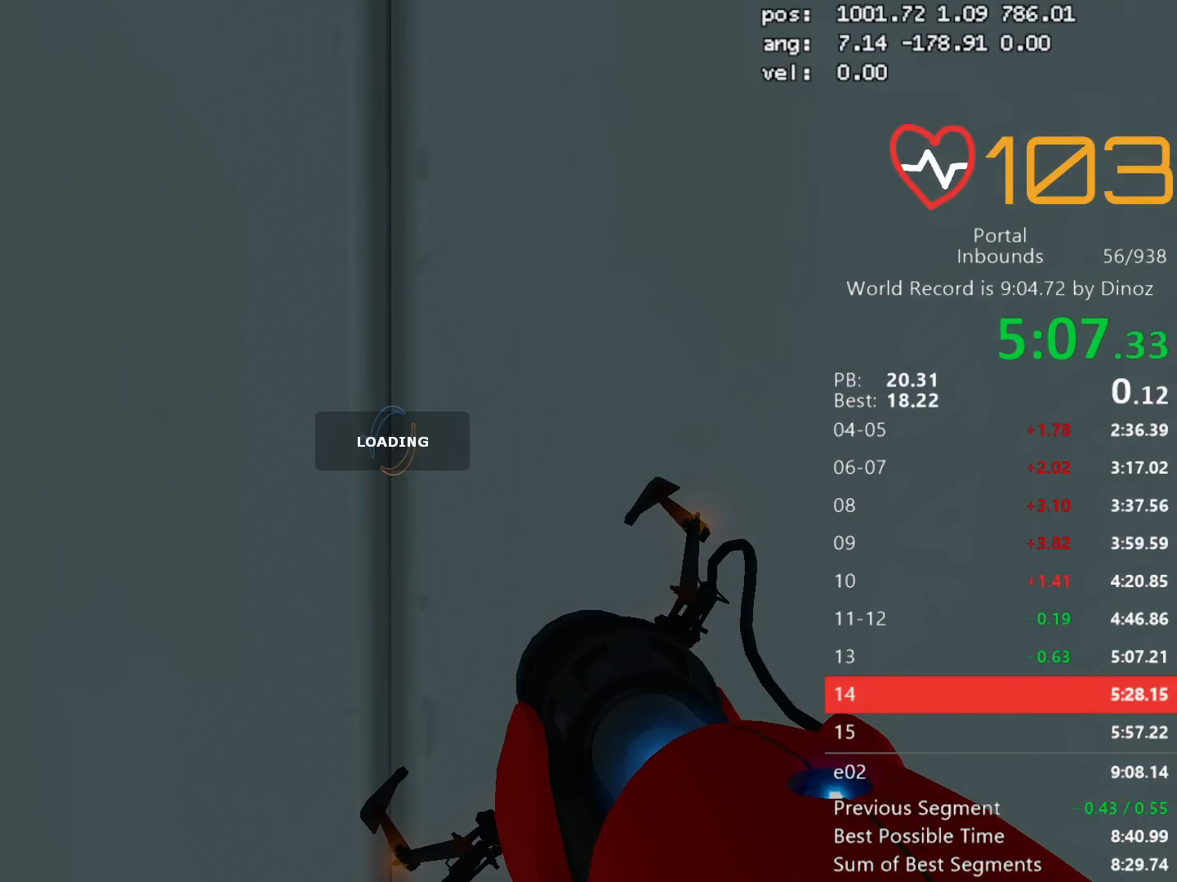
{"keys": [], "mouse": []}
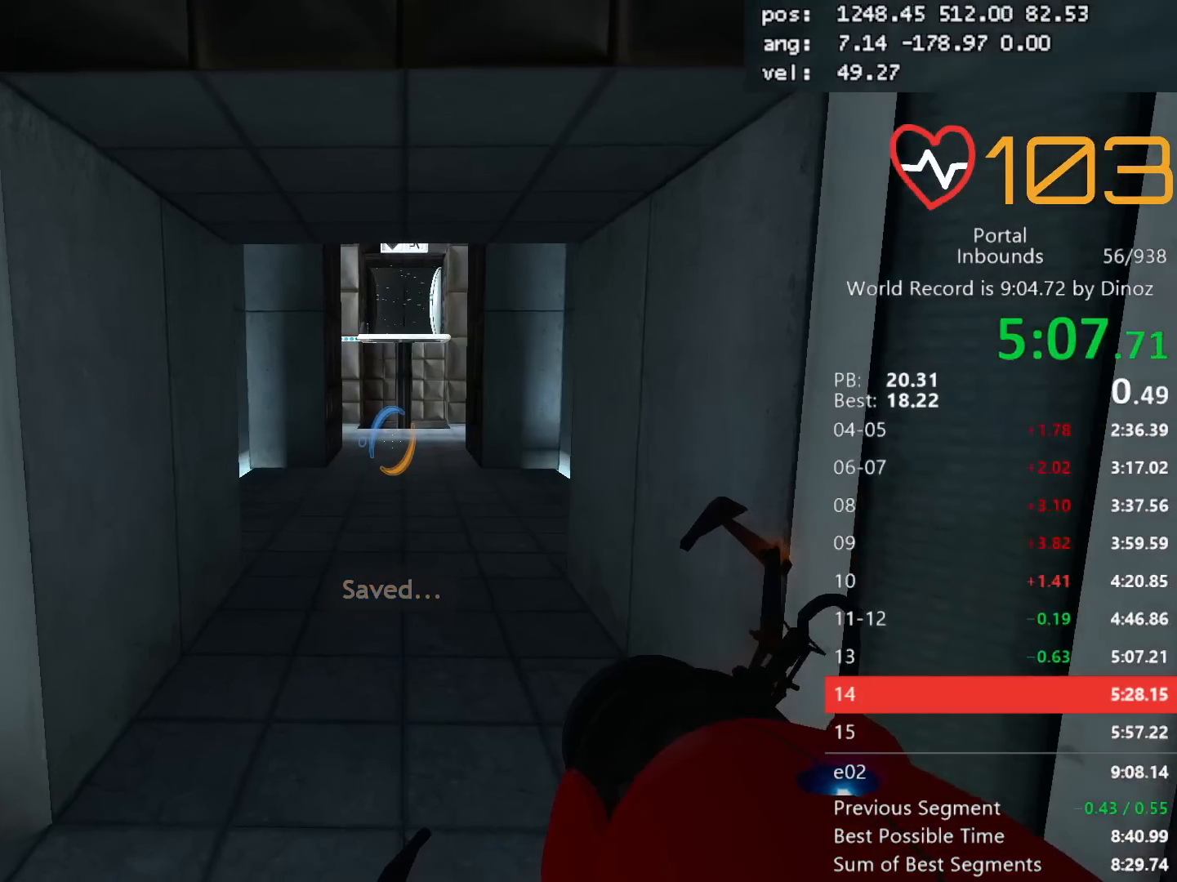
{"keys": [], "mouse": ["right"]}
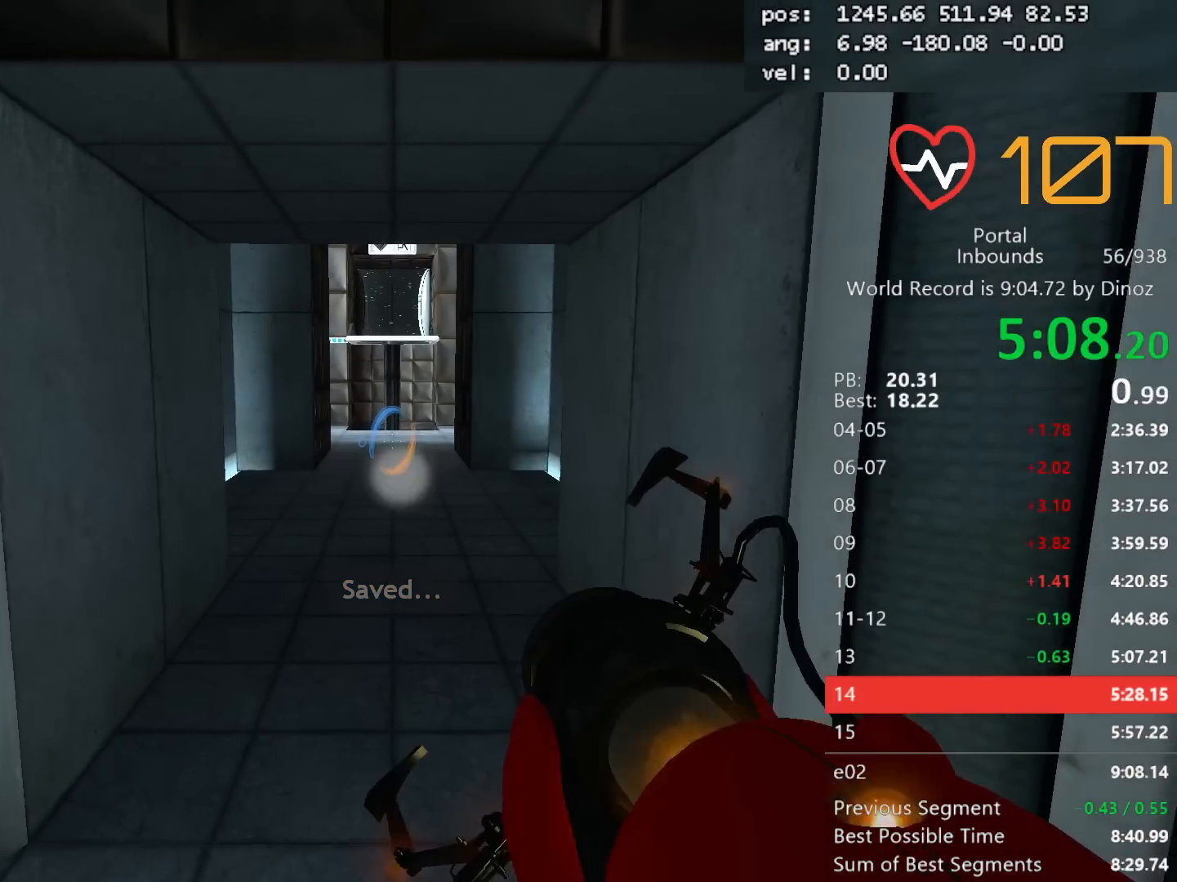
{"keys": [], "mouse": ["left"], "events": [[83, "mouse_right", "up"], [83, "s", "down"], [367, "s", "up"], [500, "mouse_left", "down"]]}